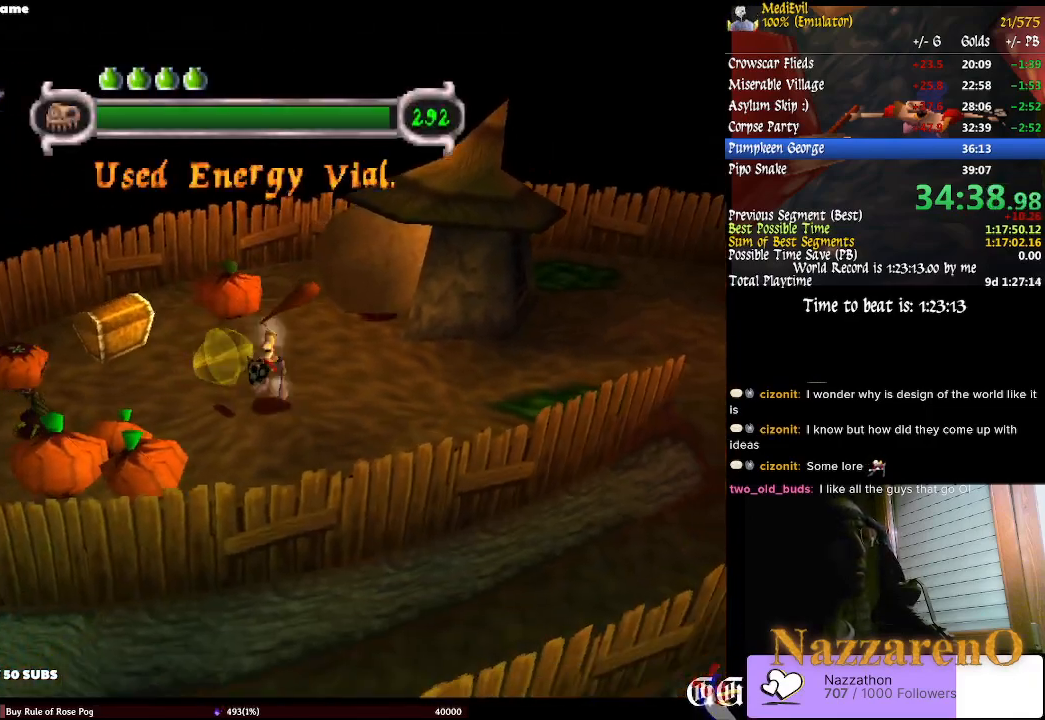
Gameplay with a controller (PlayStation layout); each line is a JSON object with the inputs held at the frame after it. "events" lists button and stick changes between this image and that frame as [ms after this image, input, new state], when the widget could be followed in between. Not read: L2 L3 R1 R2 R3 SELECT.
{"buttons": [], "left_stick": "center", "right_stick": "center", "events": [[100, "left_stick", "left"], [200, "CIRCLE", "down"], [267, "CROSS", "down"], [400, "left_stick", "center"], [433, "CROSS", "up"], [467, "CIRCLE", "up"]]}
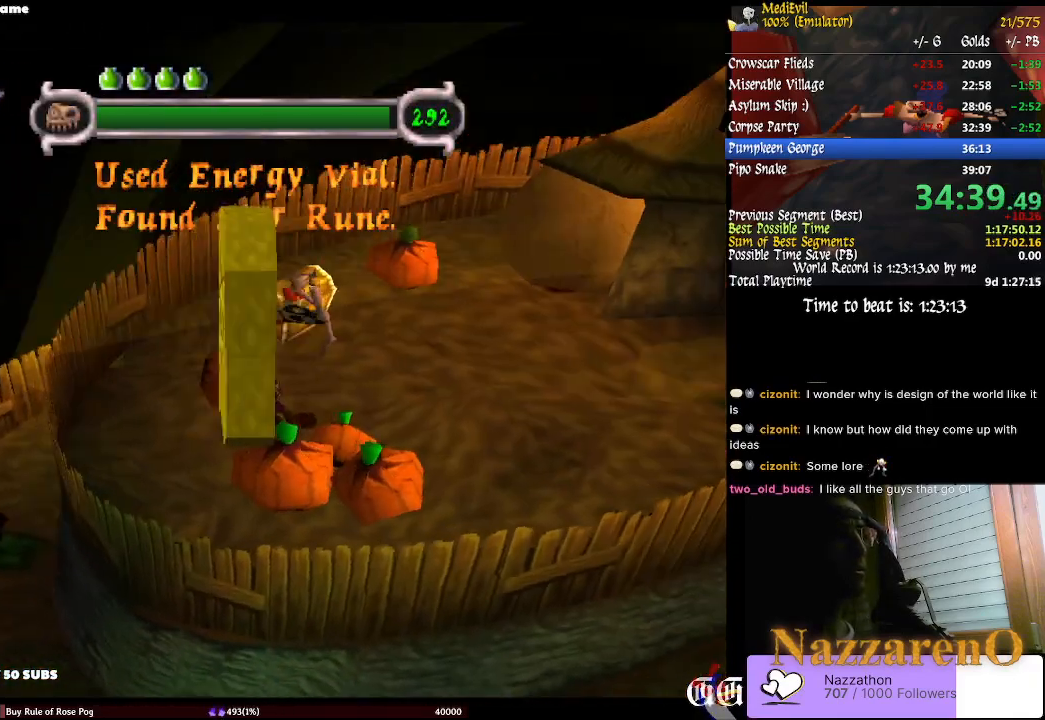
{"buttons": [], "left_stick": "center", "right_stick": "center"}
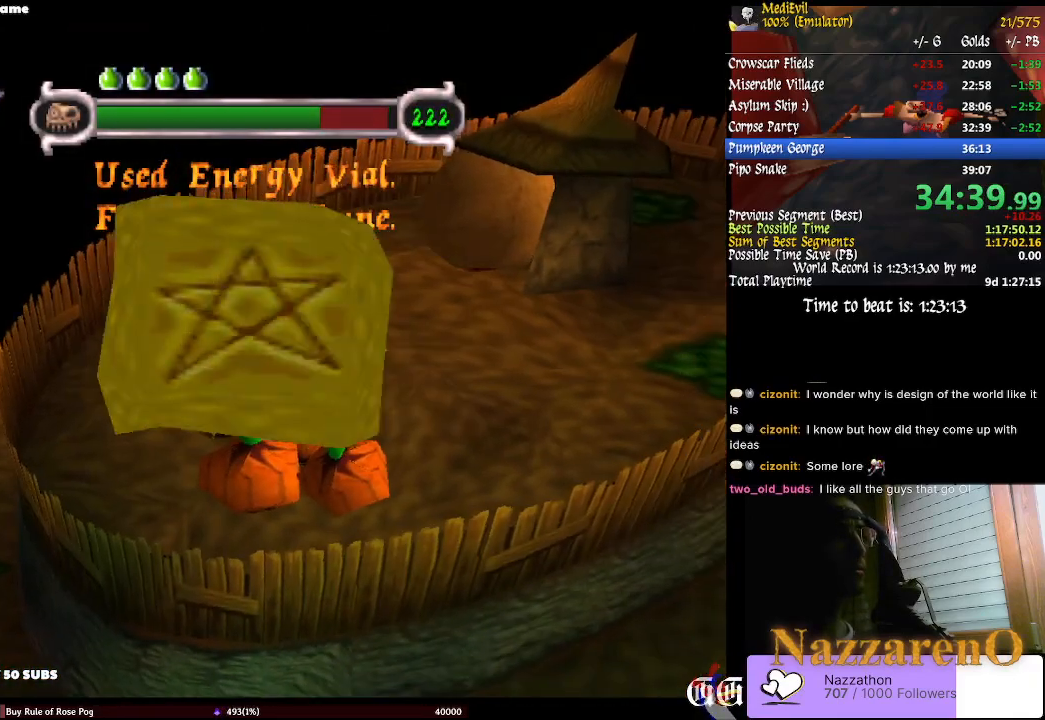
{"buttons": ["CROSS", "CIRCLE"], "left_stick": "center", "right_stick": "center", "events": [[367, "CIRCLE", "down"], [400, "CROSS", "down"]]}
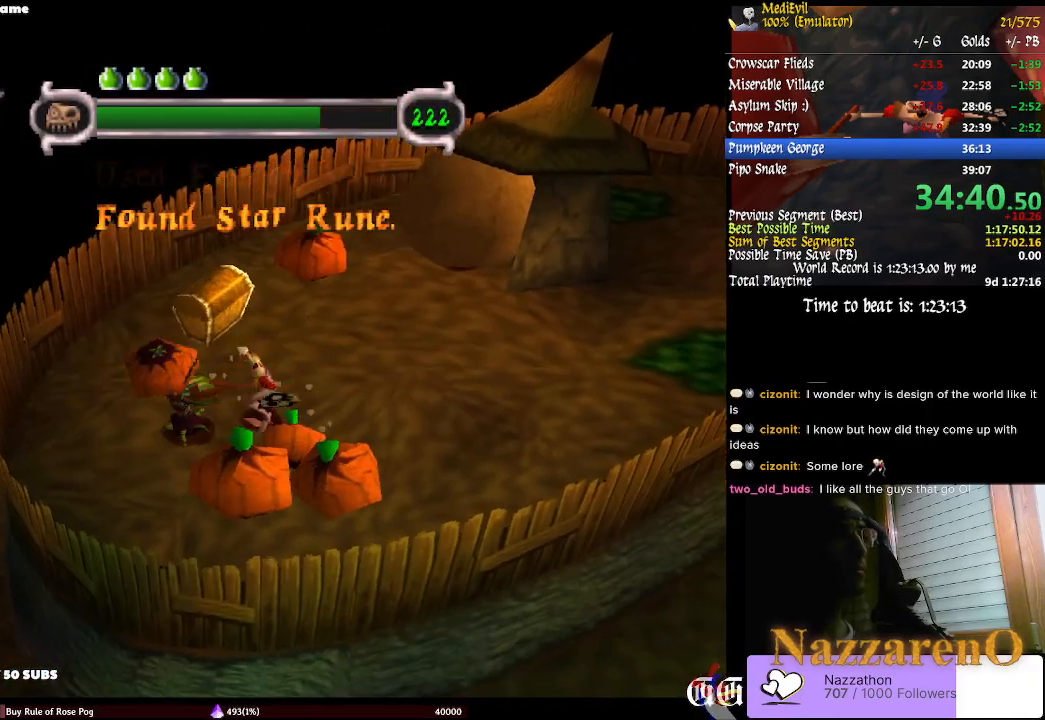
{"buttons": [], "left_stick": "right", "right_stick": "center", "events": [[67, "CROSS", "up"], [133, "CIRCLE", "up"], [300, "left_stick", "right"]]}